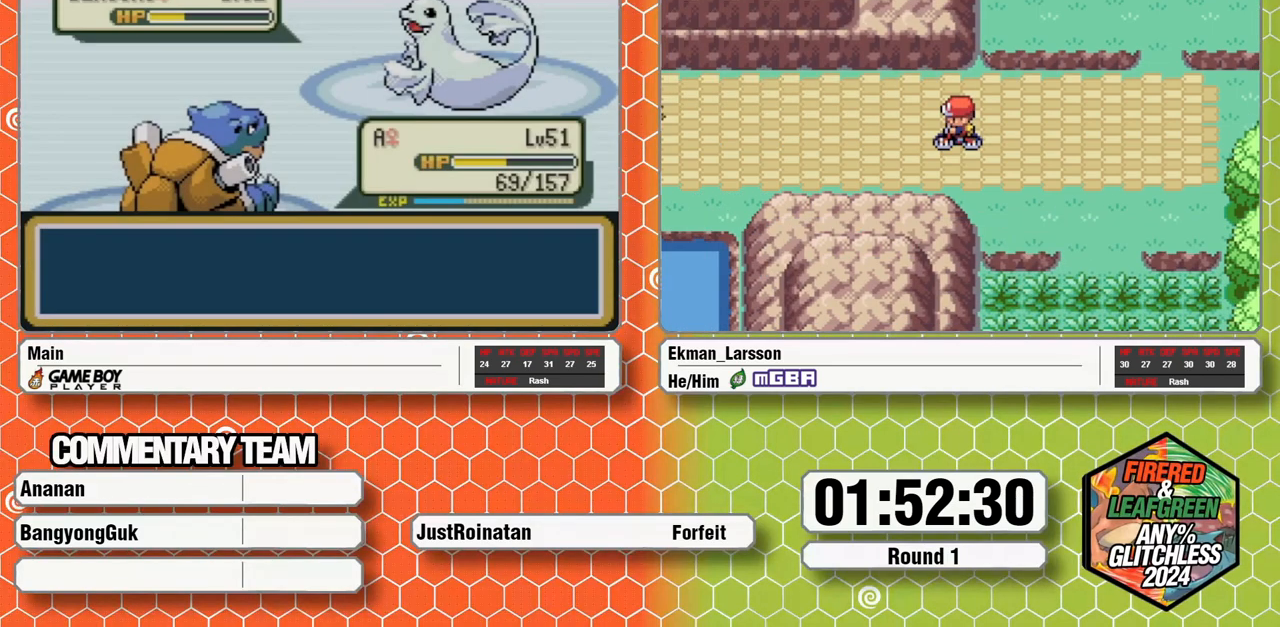
Gameplay with a controller (Nintendo layout); each line is a JSON object with the inputs held at the frame after it. "events" lists button and stick changes between this image and that frame as [ms after this image, input, new state], when the widget could be followed in between. Not read: L3 R3.
{"buttons": ["A"], "events": [[500, "A", "down"]]}
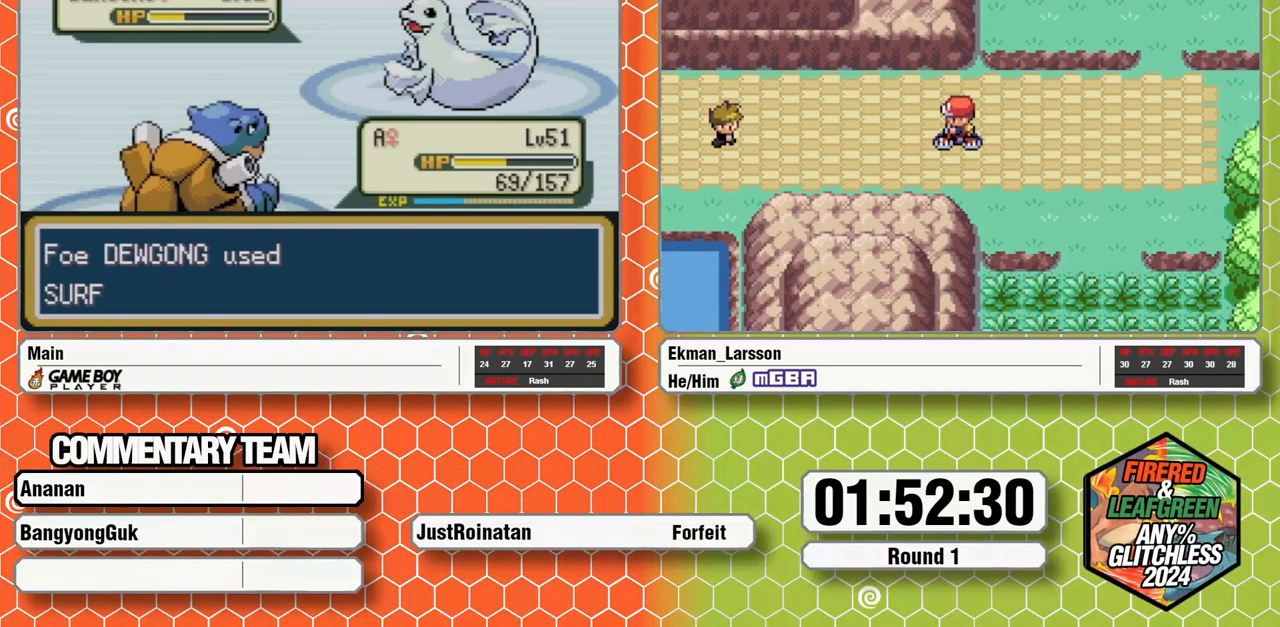
{"buttons": [], "events": [[50, "A", "up"], [133, "A", "down"], [200, "A", "up"], [300, "A", "down"], [350, "A", "up"], [417, "A", "down"], [500, "A", "up"]]}
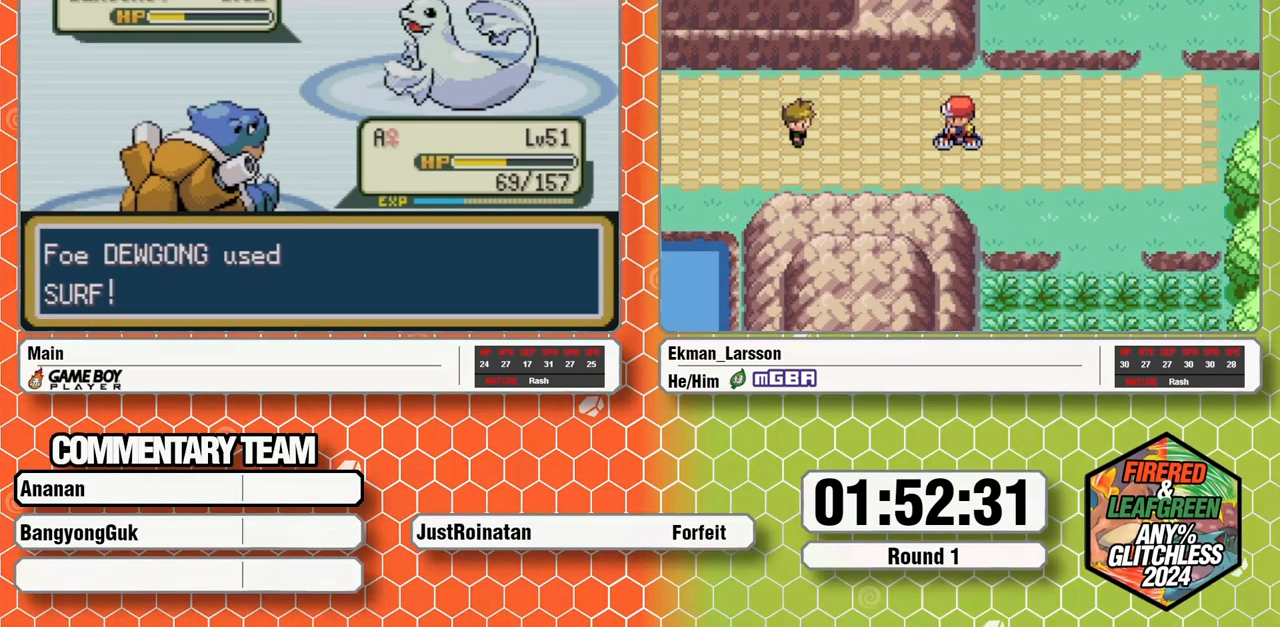
{"buttons": [], "events": [[100, "A", "down"], [150, "A", "up"], [233, "A", "down"], [300, "A", "up"], [400, "A", "down"], [467, "A", "up"]]}
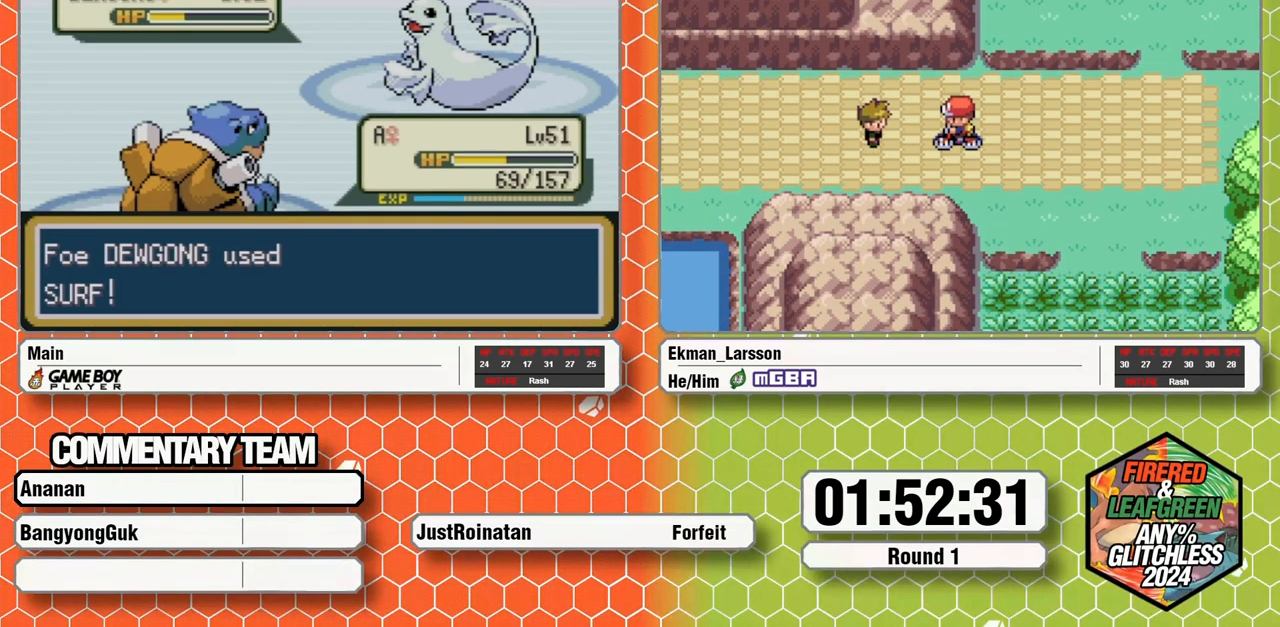
{"buttons": [], "events": [[50, "A", "down"], [133, "A", "up"], [217, "A", "down"], [283, "A", "up"], [367, "A", "down"], [433, "A", "up"]]}
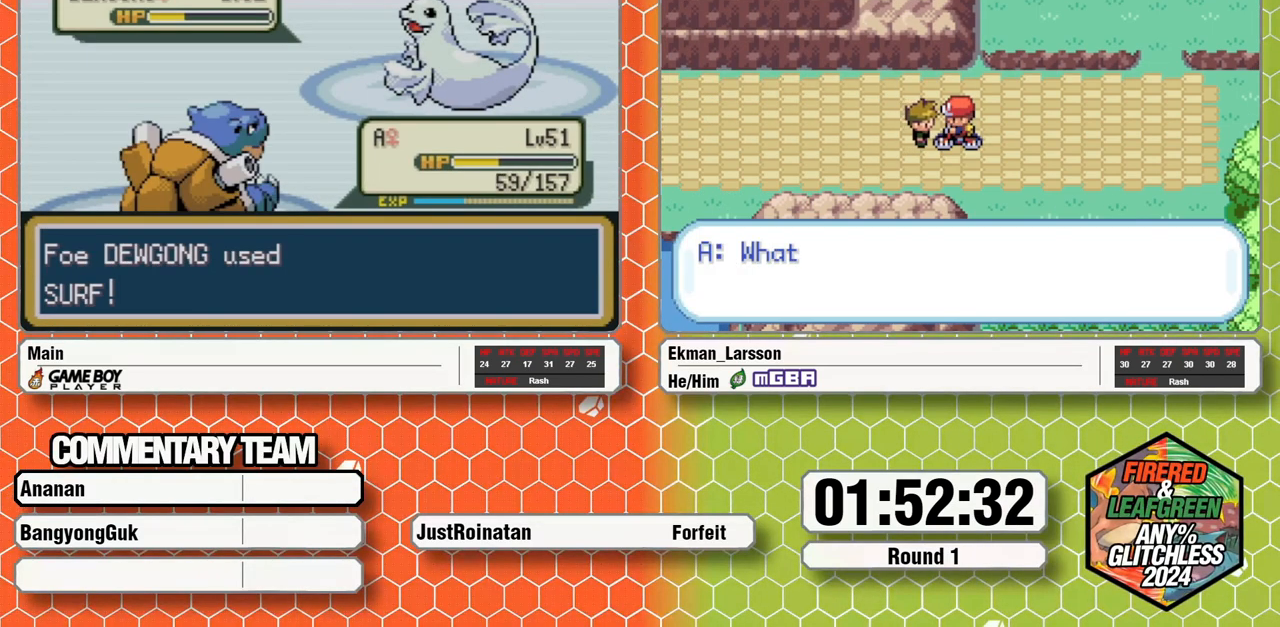
{"buttons": ["A", "L1"], "events": [[17, "A", "down"], [83, "A", "up"], [167, "A", "down"], [233, "A", "up"], [317, "A", "down"], [383, "A", "up"], [450, "L1", "down"], [467, "A", "down"]]}
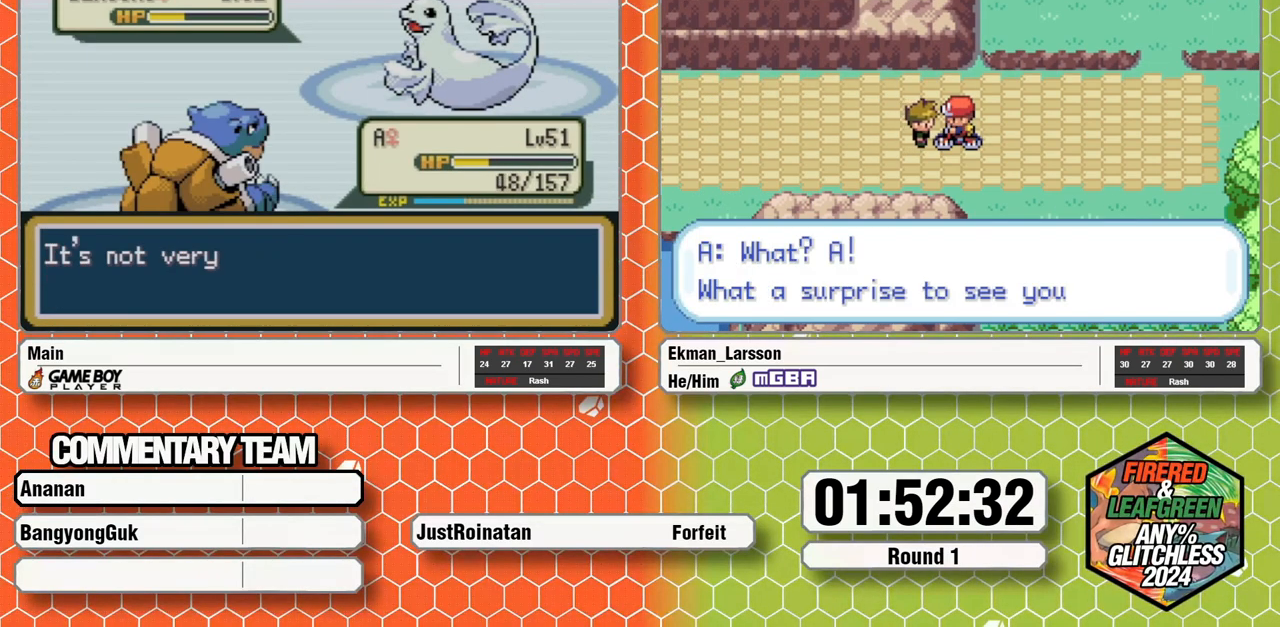
{"buttons": ["L1"], "events": [[17, "L1", "up"], [33, "A", "up"], [67, "L1", "down"], [117, "A", "down"], [150, "L1", "up"], [183, "A", "up"], [217, "L1", "down"], [267, "A", "down"], [300, "L1", "up"], [333, "A", "up"], [350, "L1", "down"], [400, "A", "down"], [450, "L1", "up"], [467, "A", "up"], [483, "L1", "down"]]}
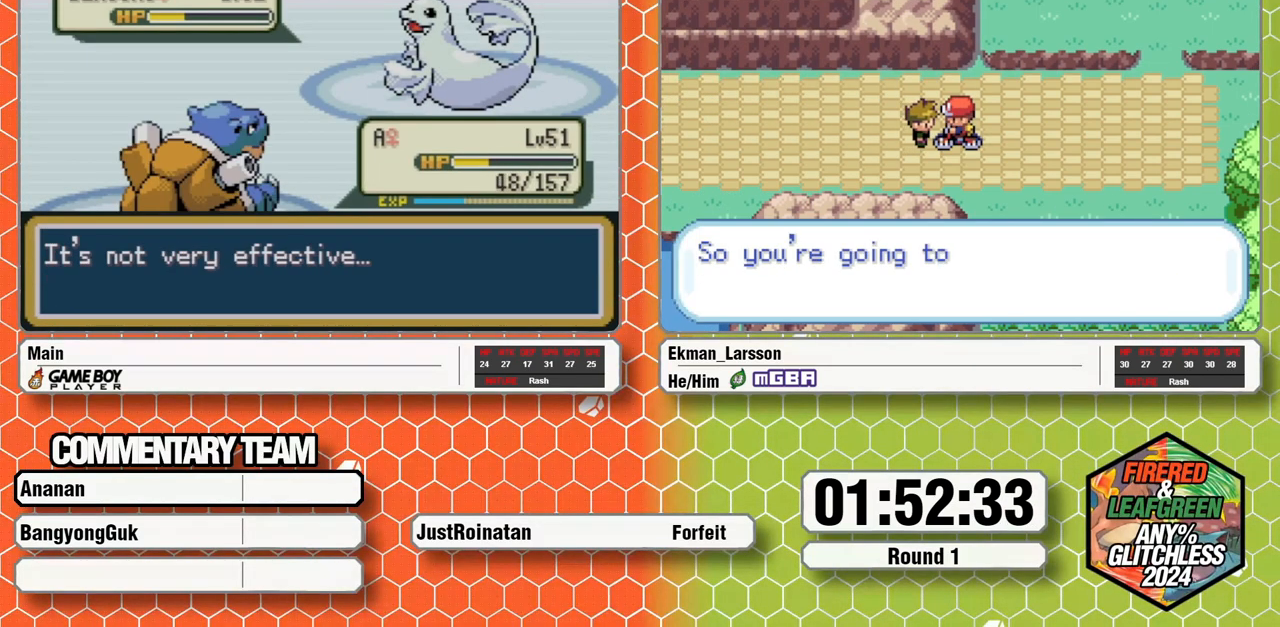
{"buttons": ["A"], "events": [[33, "A", "down"], [100, "A", "up"], [100, "L1", "up"], [117, "L1", "down"], [183, "A", "down"], [217, "L1", "up"], [250, "A", "up"], [267, "L1", "down"], [333, "A", "down"], [350, "L1", "up"], [383, "A", "up"], [400, "L1", "down"], [467, "A", "down"], [500, "L1", "up"]]}
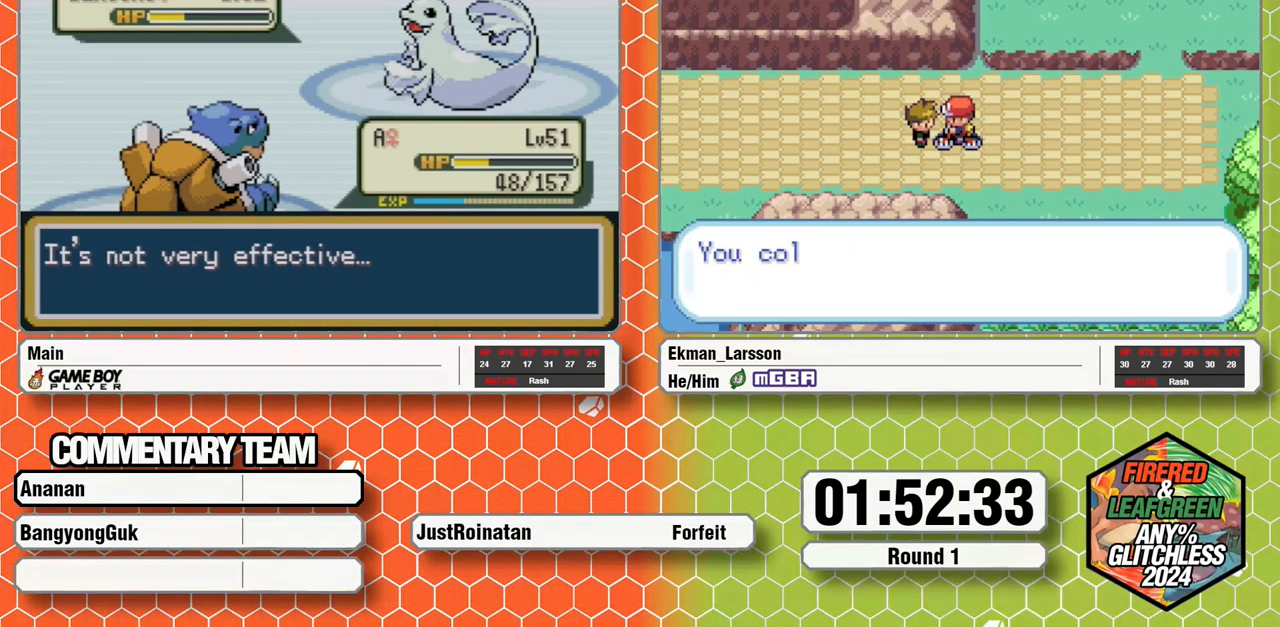
{"buttons": ["L1"], "events": [[17, "A", "up"], [67, "L1", "down"], [100, "A", "down"], [117, "L1", "up"], [167, "L1", "down"], [183, "A", "up"], [267, "A", "down"], [267, "L1", "up"], [317, "A", "up"], [333, "L1", "down"], [400, "A", "down"], [400, "L1", "up"], [467, "A", "up"], [467, "L1", "down"]]}